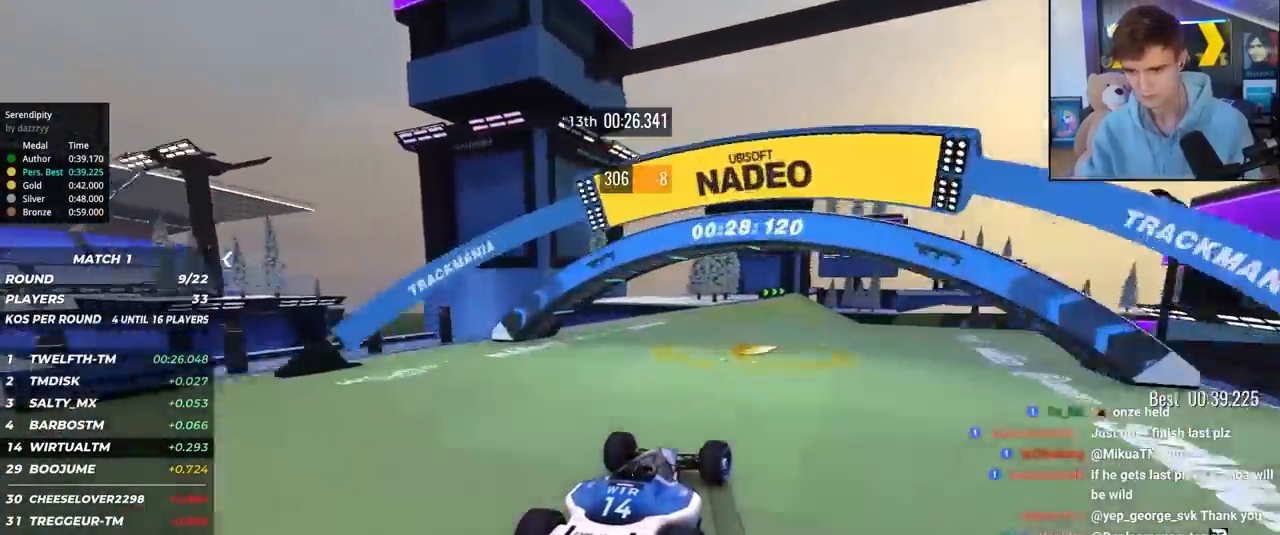
Gameplay with keyboard; each line is a JSON object with the keys held at the frame after it. "events" lists presses ("down") and releases ("up") of "brake", "down", "left", "right" and "up" between this image and that frame as [ms after this image, input, new state], when the widget could be followed in between. No other keys are recorded. Mouse input is not recorded. Key names are as the overlay labels them; some are game actions (e.g. jump) rather than physical keys.
{"keys": ["right", "up"], "events": [[67, "right", "up"], [150, "right", "down"]]}
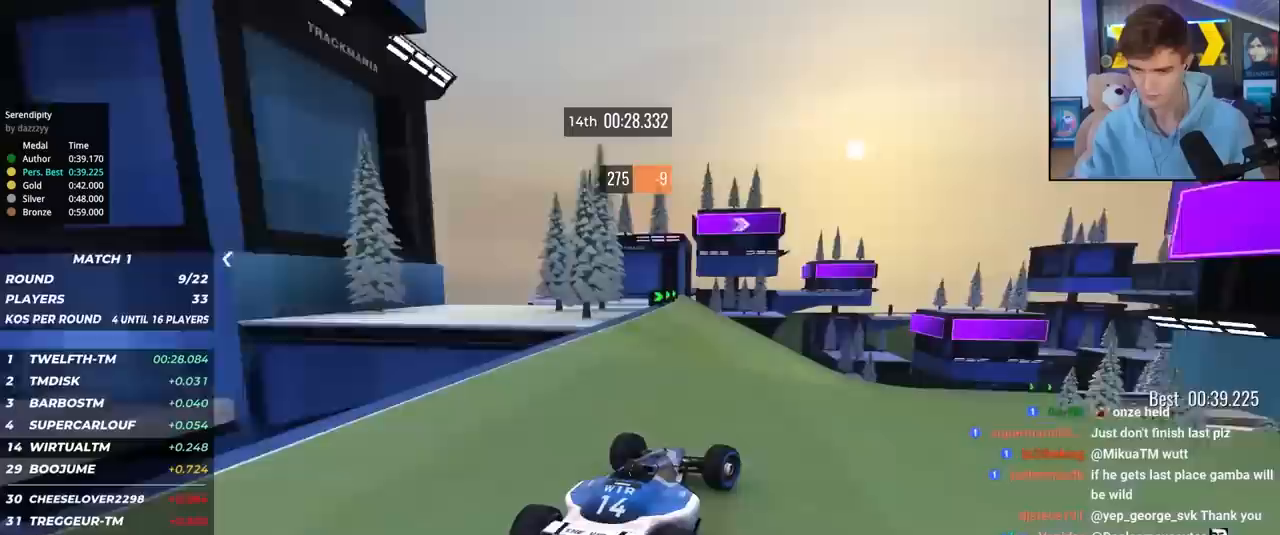
{"keys": ["right", "up"], "events": [[400, "right", "up"], [500, "right", "down"]]}
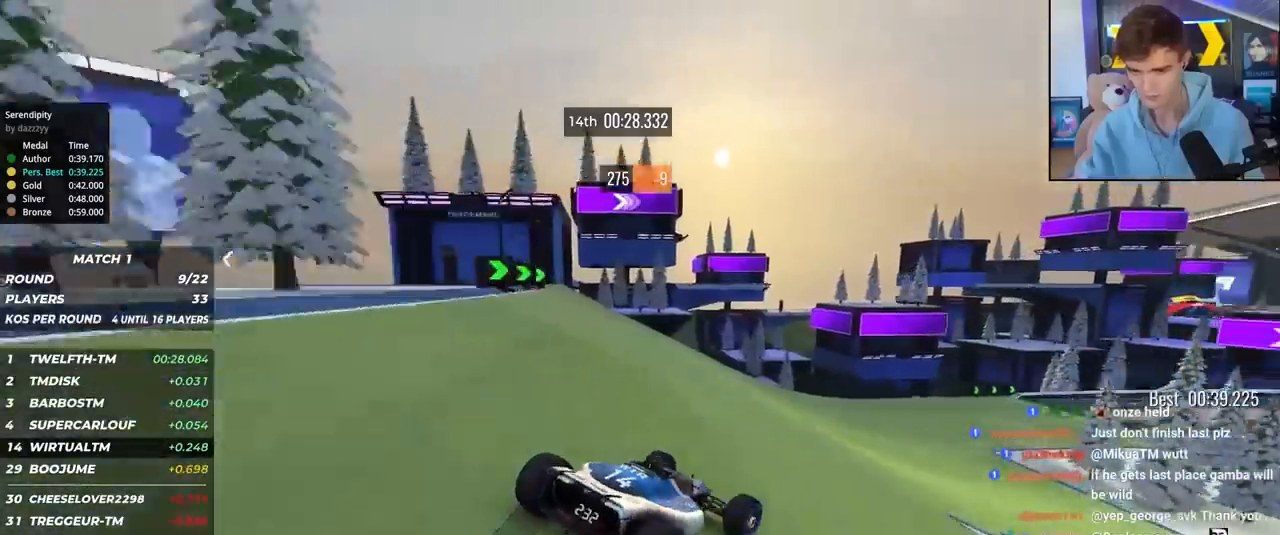
{"keys": ["right", "up"], "events": [[100, "right", "up"], [183, "right", "down"]]}
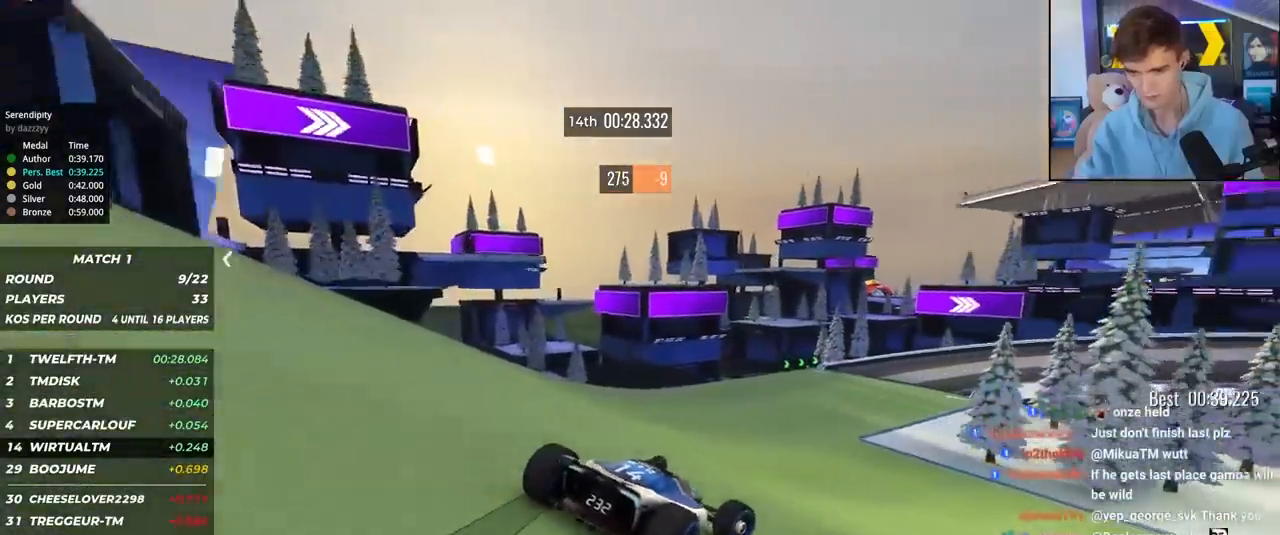
{"keys": ["right", "up"], "events": [[67, "right", "up"], [200, "right", "down"], [300, "right", "up"], [483, "right", "down"]]}
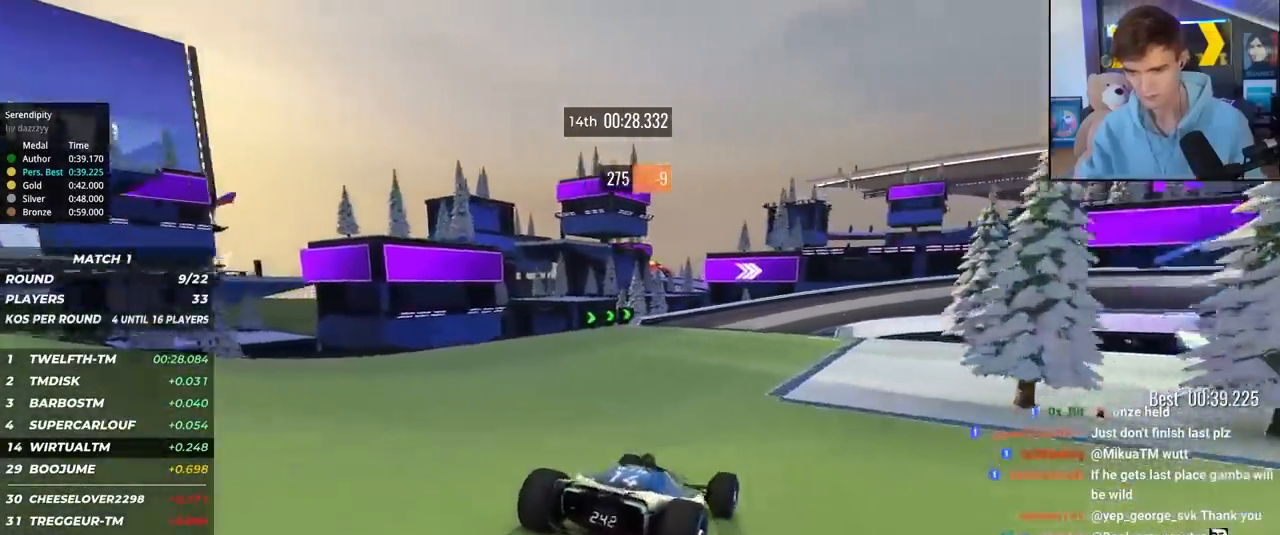
{"keys": ["right", "up"], "events": [[133, "right", "up"], [217, "right", "down"]]}
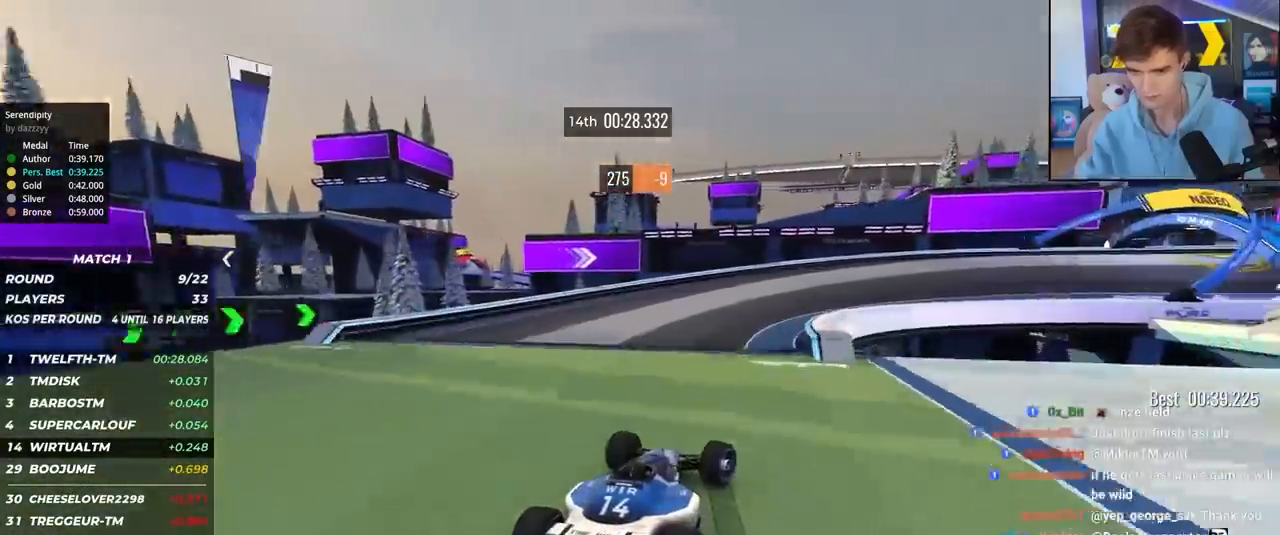
{"keys": ["right", "up"], "events": [[50, "right", "up"], [150, "right", "down"]]}
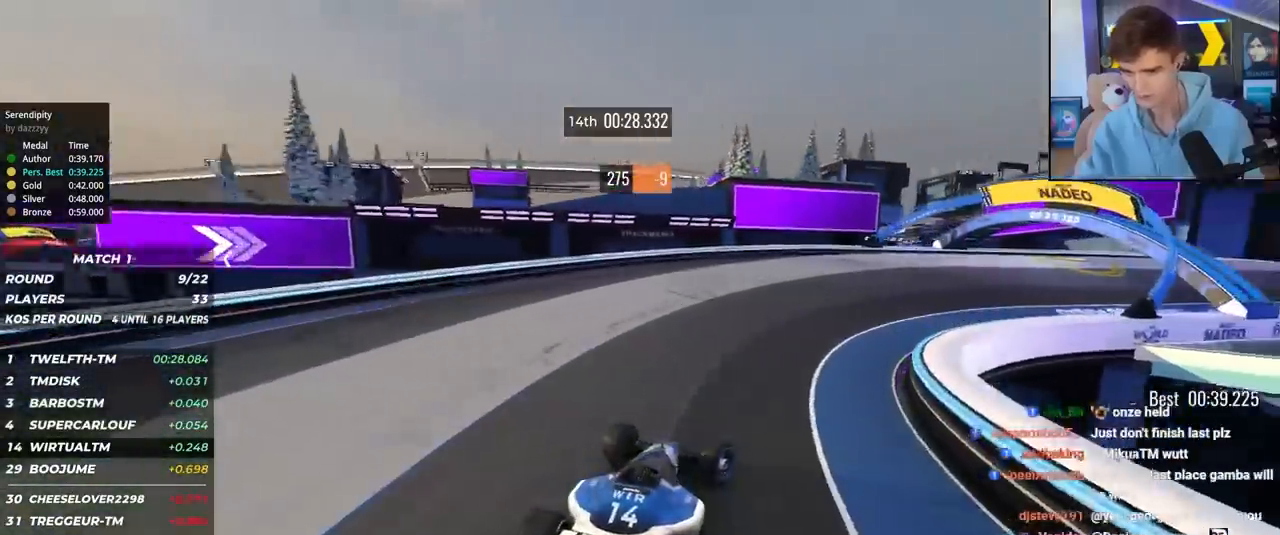
{"keys": ["right", "up"], "events": []}
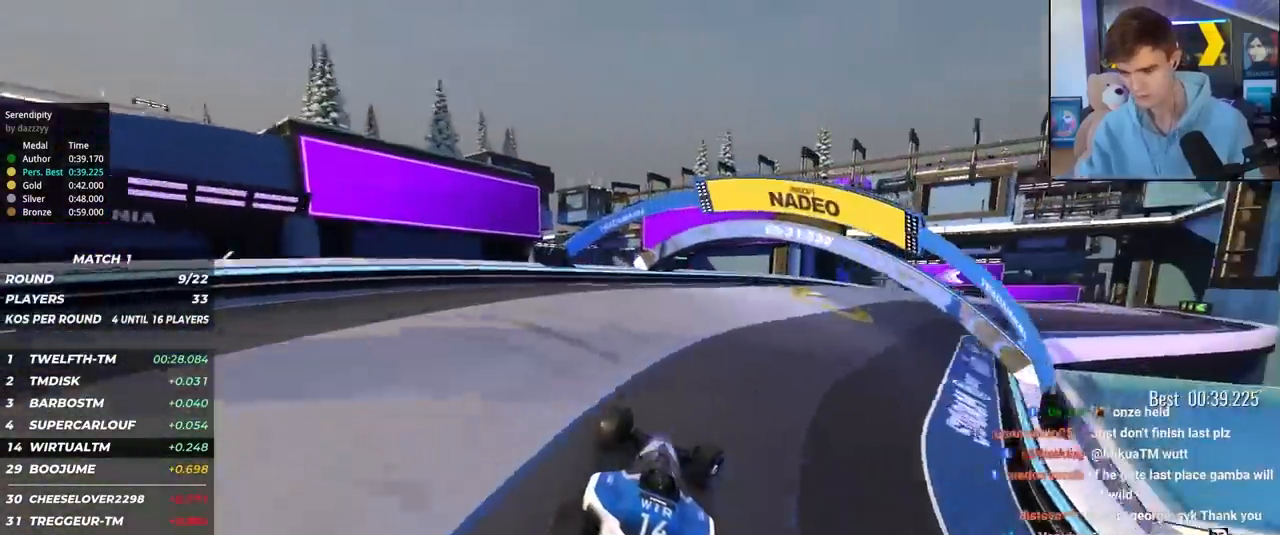
{"keys": ["right", "up"], "events": [[367, "right", "up"], [450, "right", "down"]]}
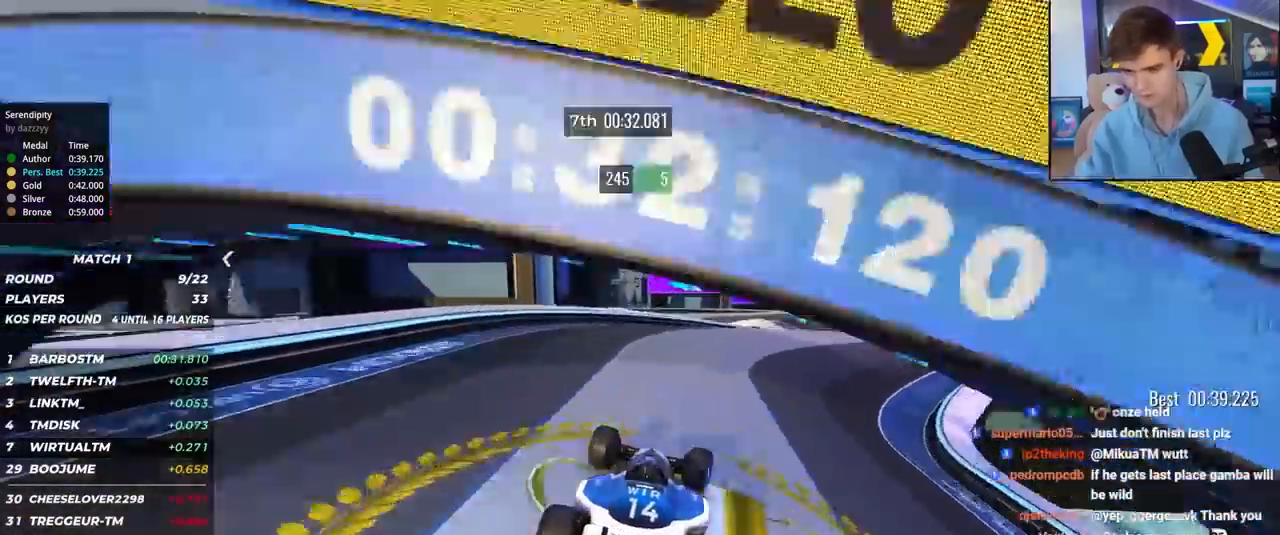
{"keys": ["left", "up"], "events": [[433, "right", "up"], [467, "left", "down"]]}
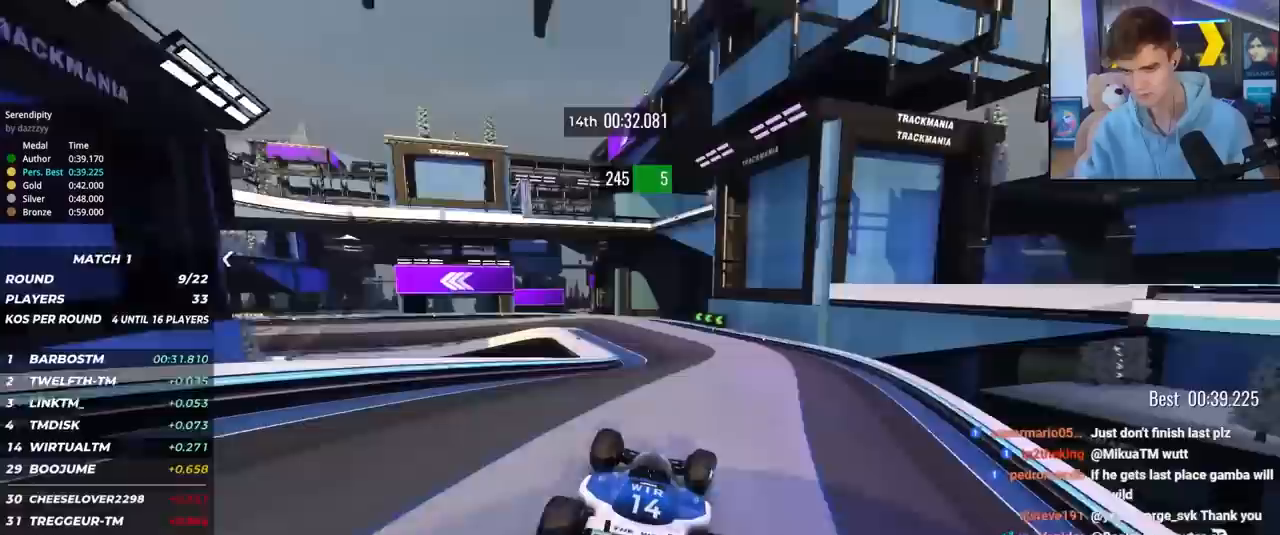
{"keys": ["brake", "left", "up"], "events": [[250, "brake", "down"], [250, "left", "up"], [300, "left", "down"]]}
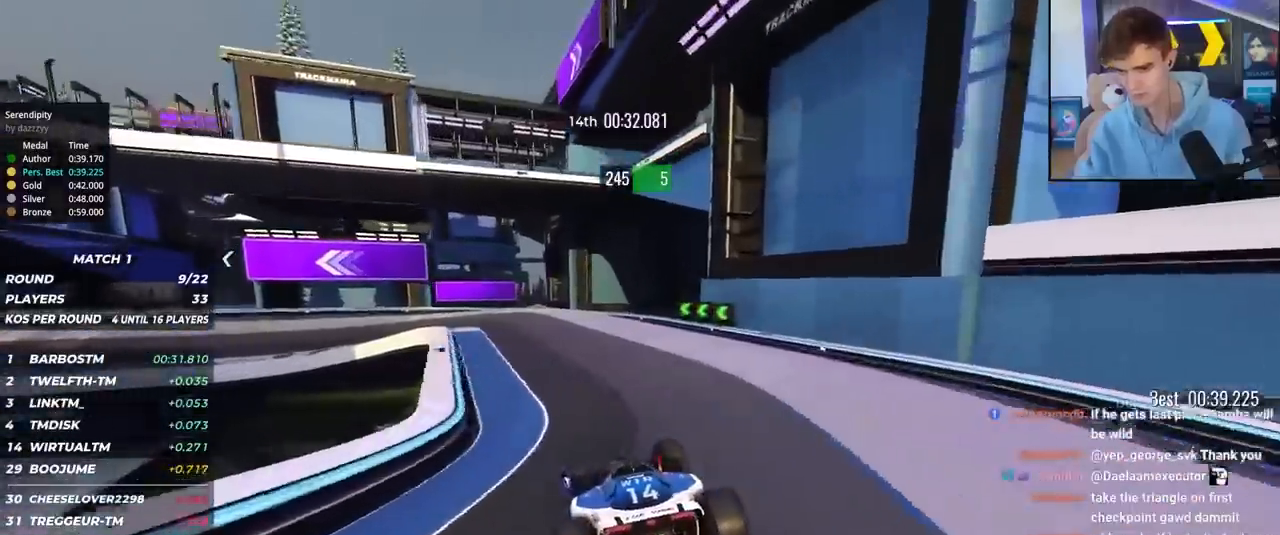
{"keys": ["left", "up"], "events": [[417, "brake", "up"]]}
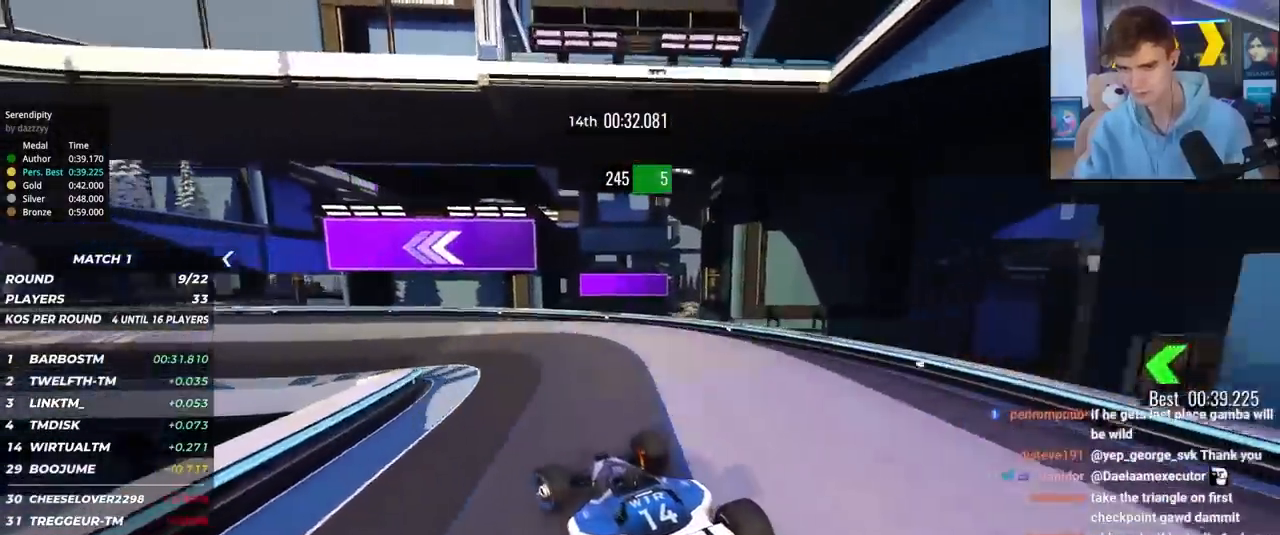
{"keys": ["brake", "left", "up"], "events": [[417, "left", "up"], [467, "brake", "down"], [467, "left", "down"]]}
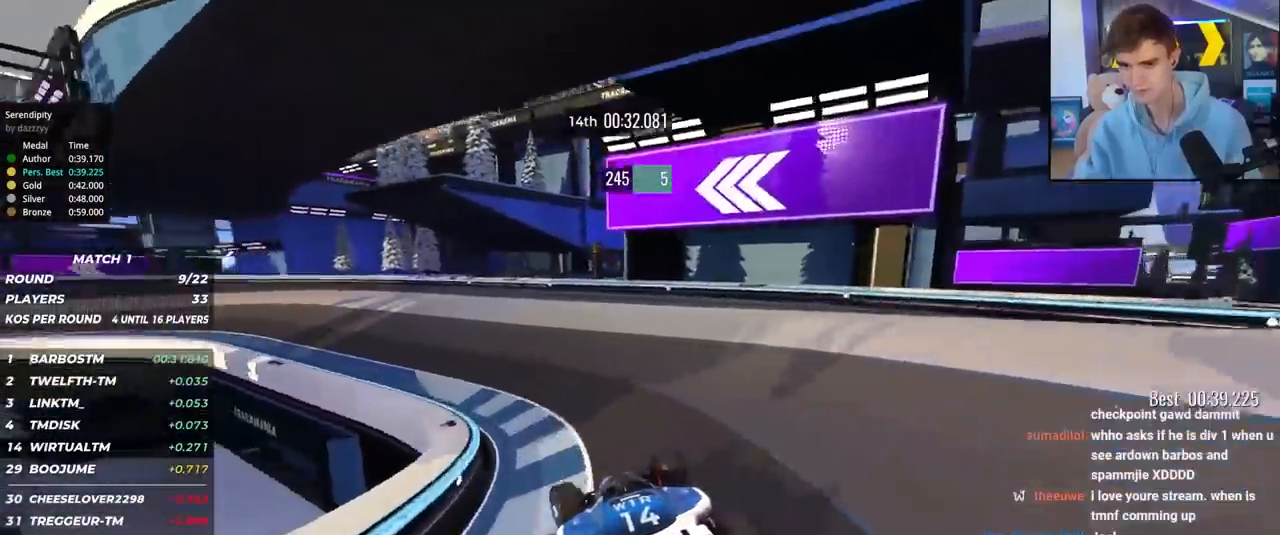
{"keys": ["left", "up"], "events": [[117, "brake", "up"]]}
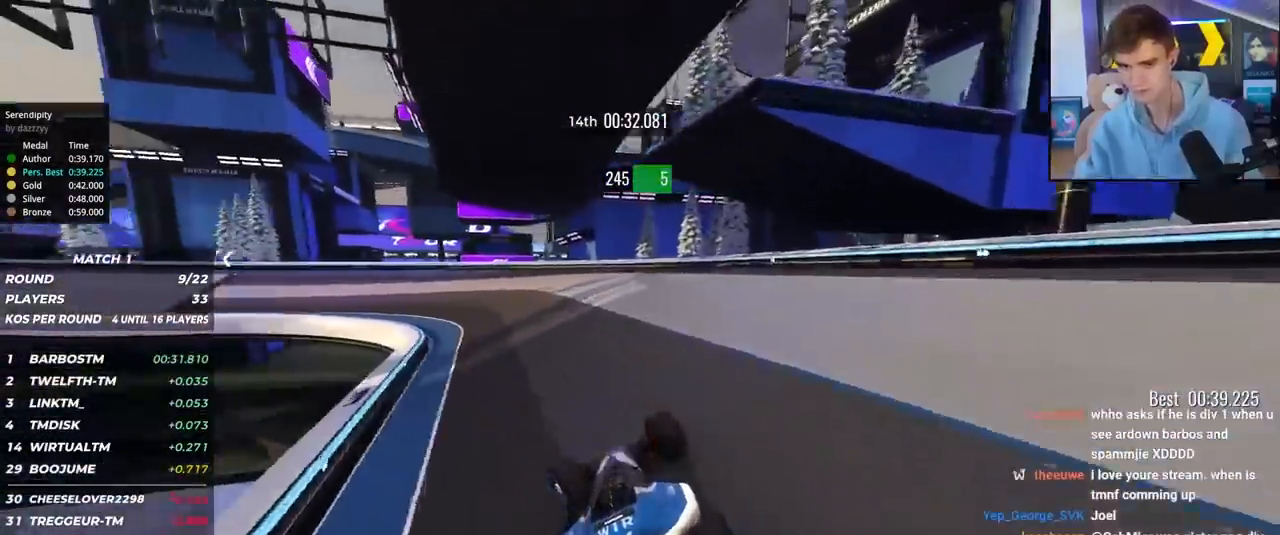
{"keys": ["left", "up"], "events": []}
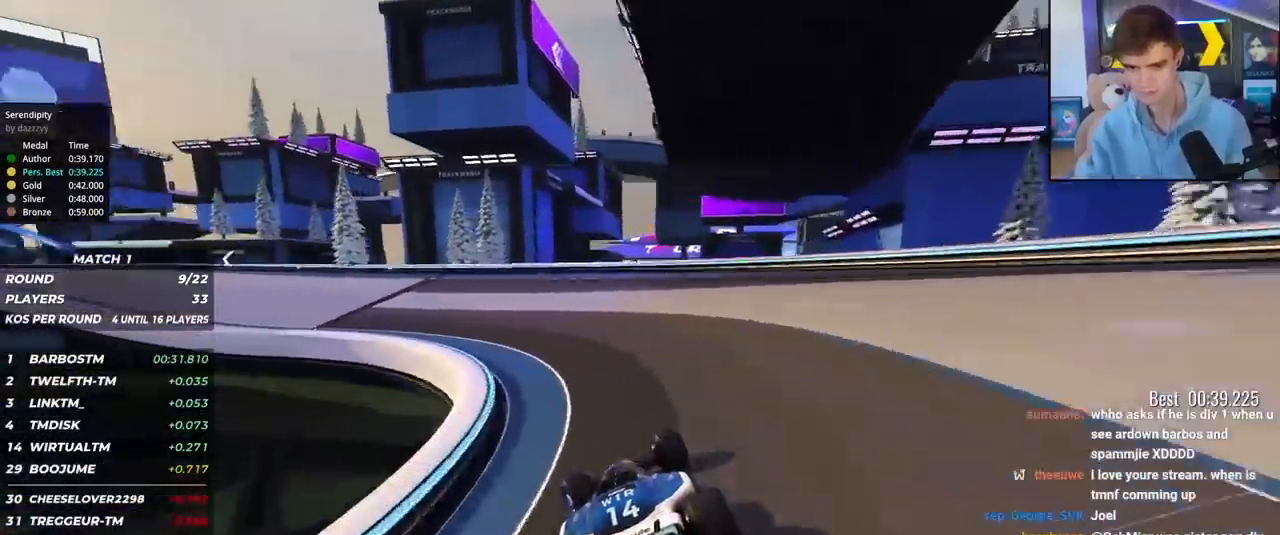
{"keys": ["left", "up"], "events": []}
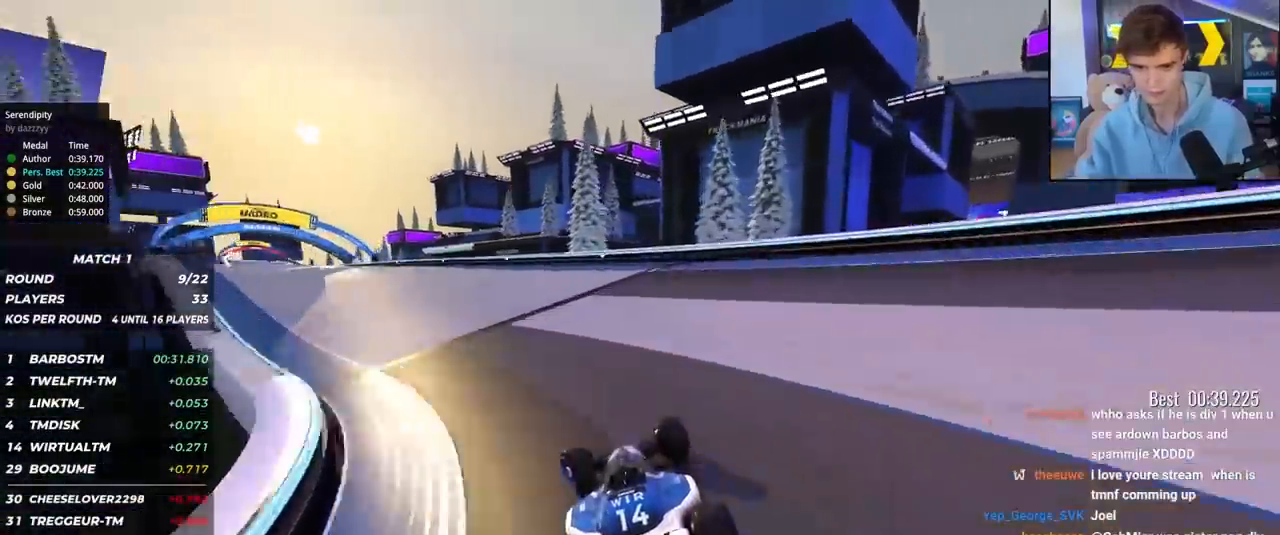
{"keys": ["left", "up"], "events": []}
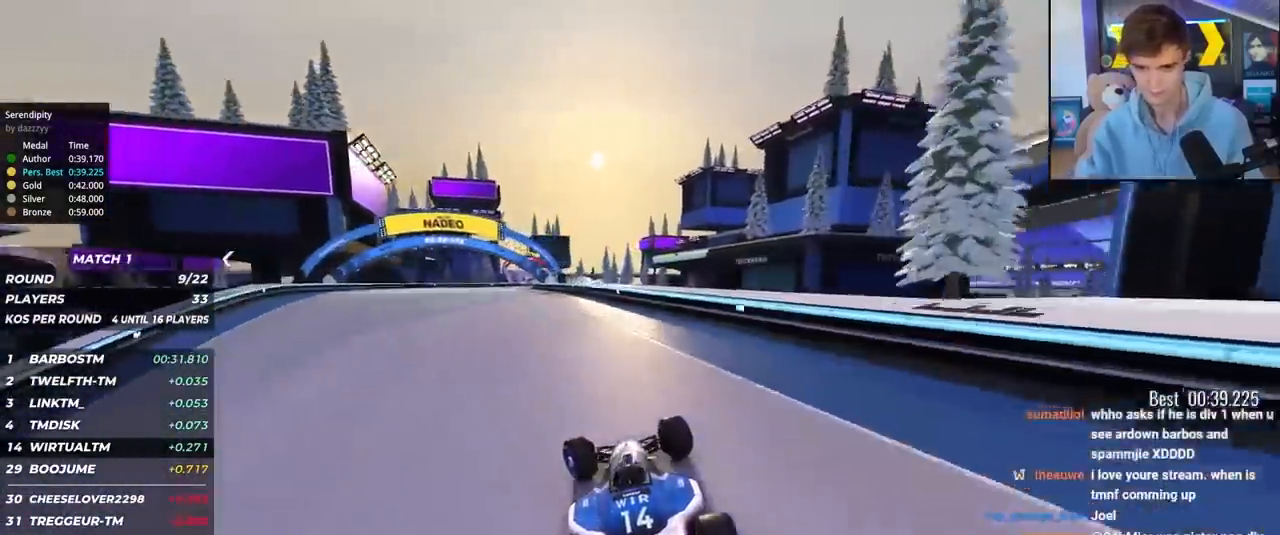
{"keys": ["up"], "events": [[167, "left", "up"], [367, "right", "down"], [450, "right", "up"]]}
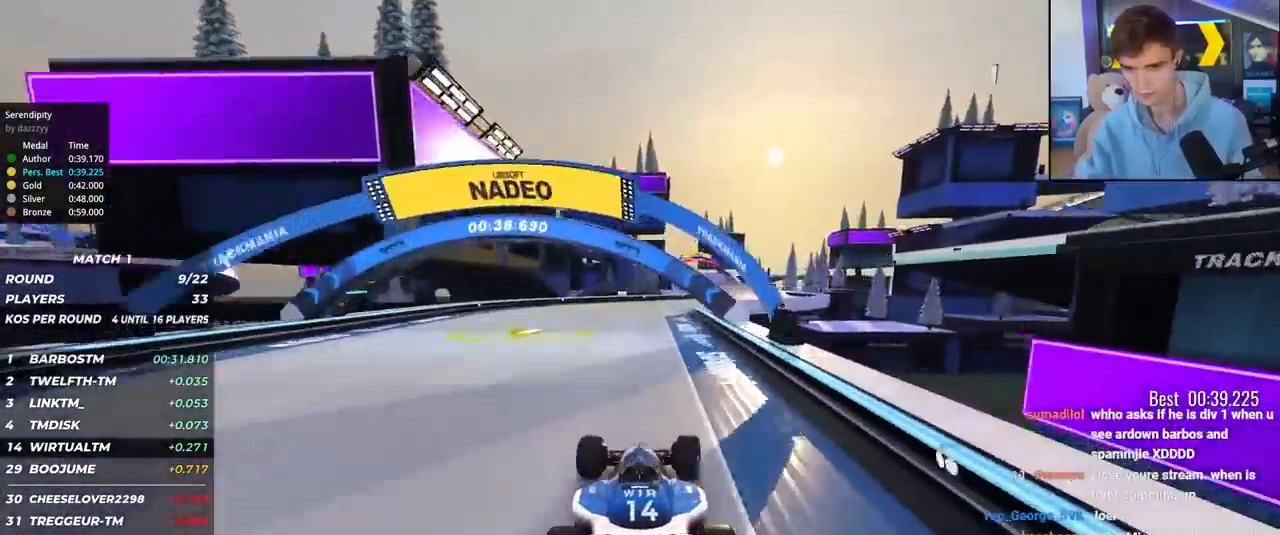
{"keys": ["up"], "events": [[100, "right", "down"], [233, "right", "up"], [383, "right", "down"], [467, "right", "up"]]}
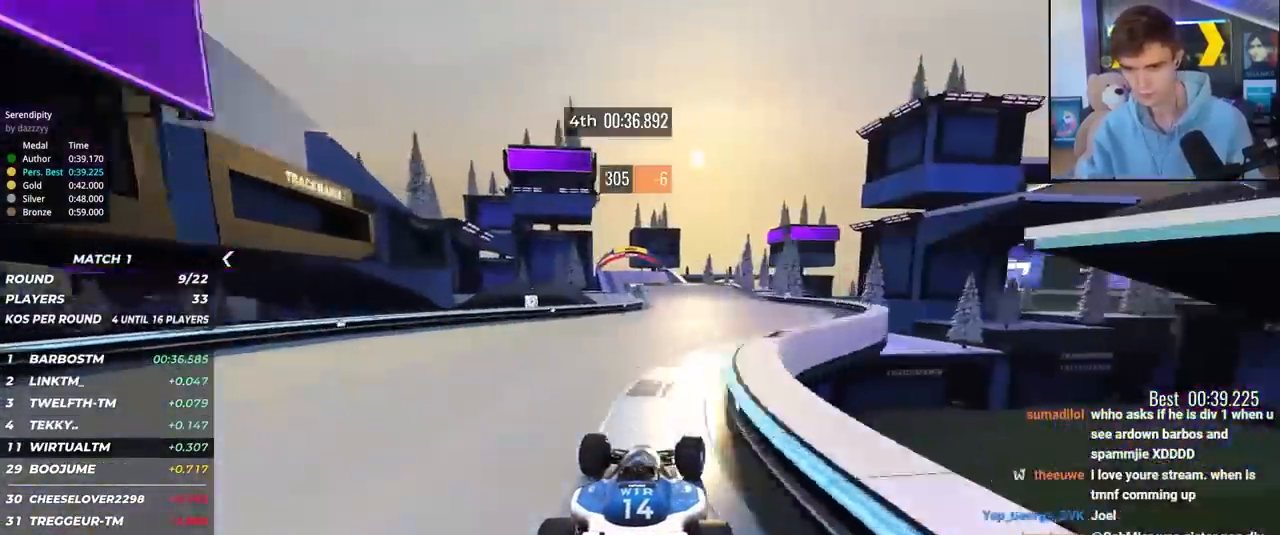
{"keys": ["up"], "events": [[67, "left", "down"], [117, "left", "up"]]}
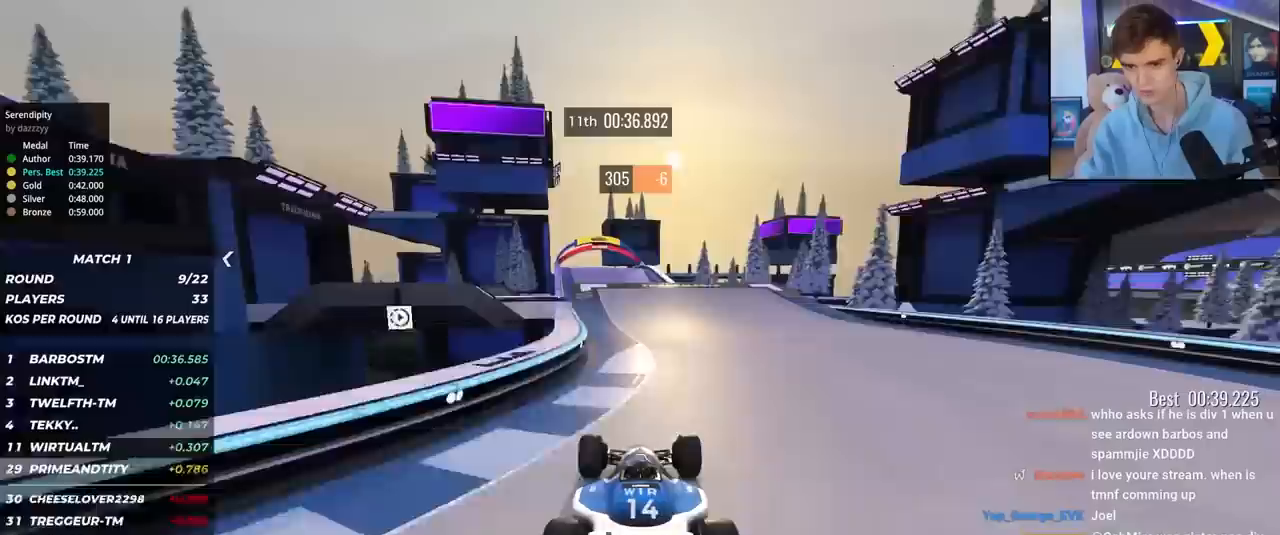
{"keys": ["up"], "events": [[33, "left", "down"], [217, "left", "up"], [367, "right", "down"], [417, "right", "up"]]}
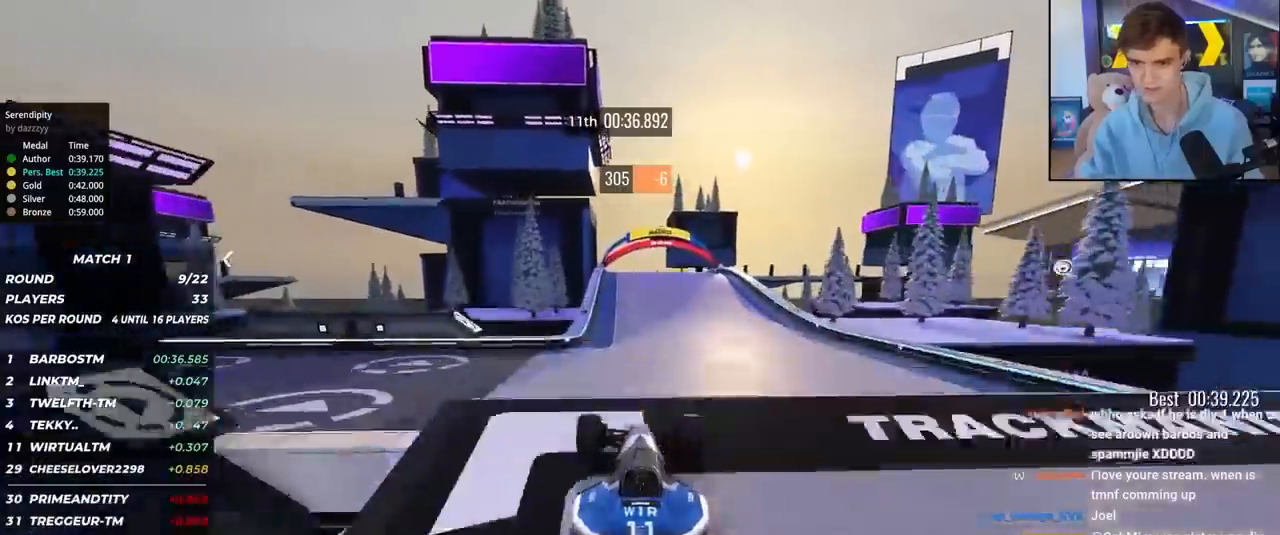
{"keys": ["right", "up"], "events": [[283, "right", "down"]]}
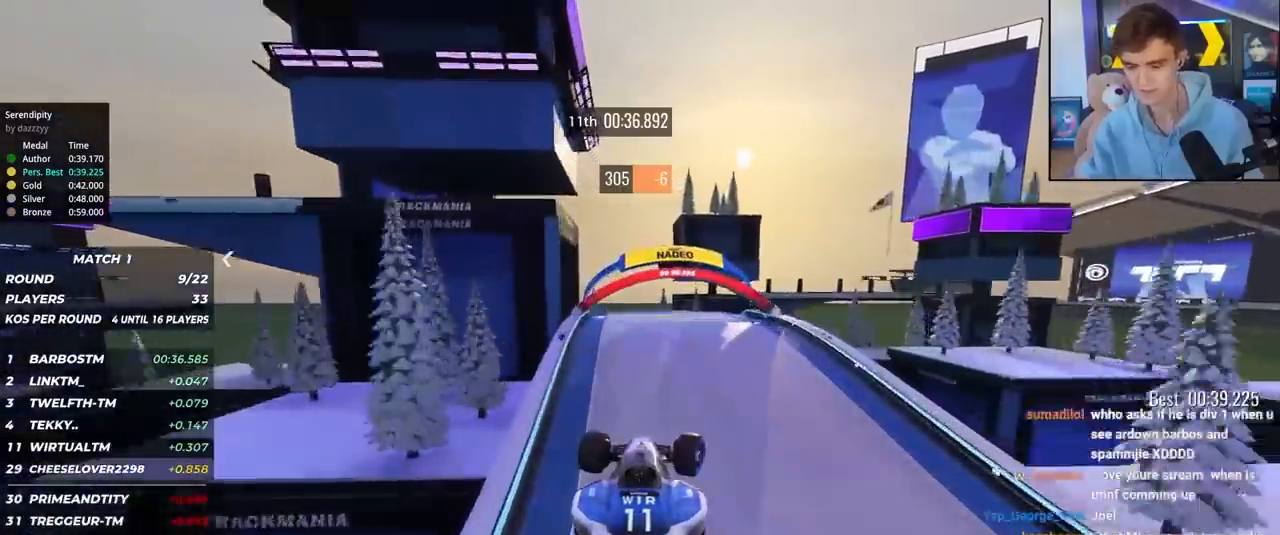
{"keys": ["right", "up"], "events": []}
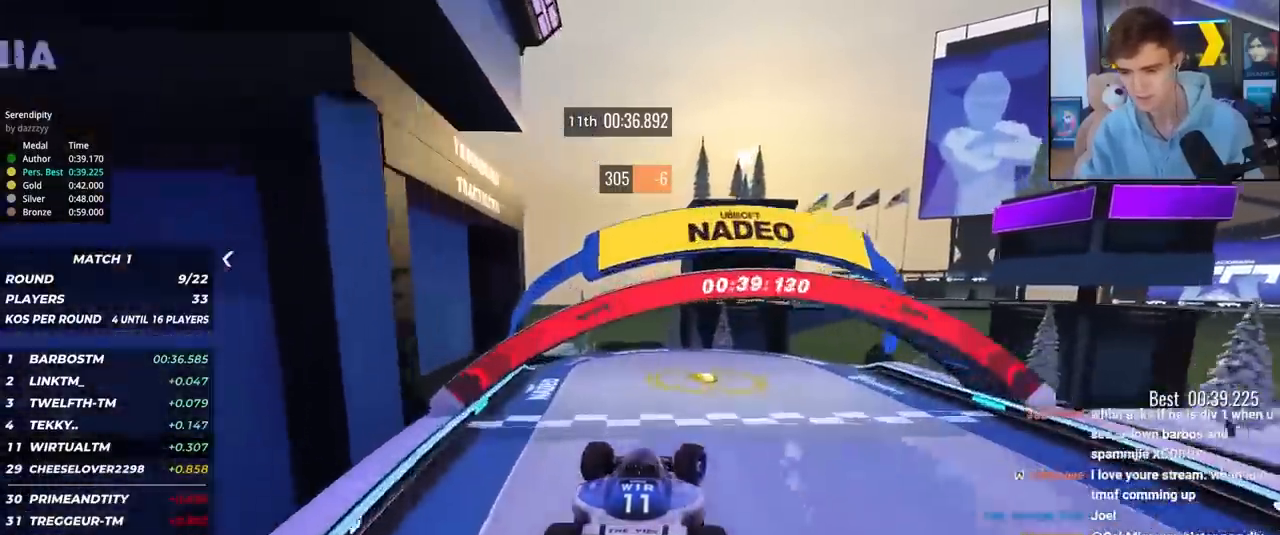
{"keys": [], "events": [[317, "right", "up"], [317, "up", "up"]]}
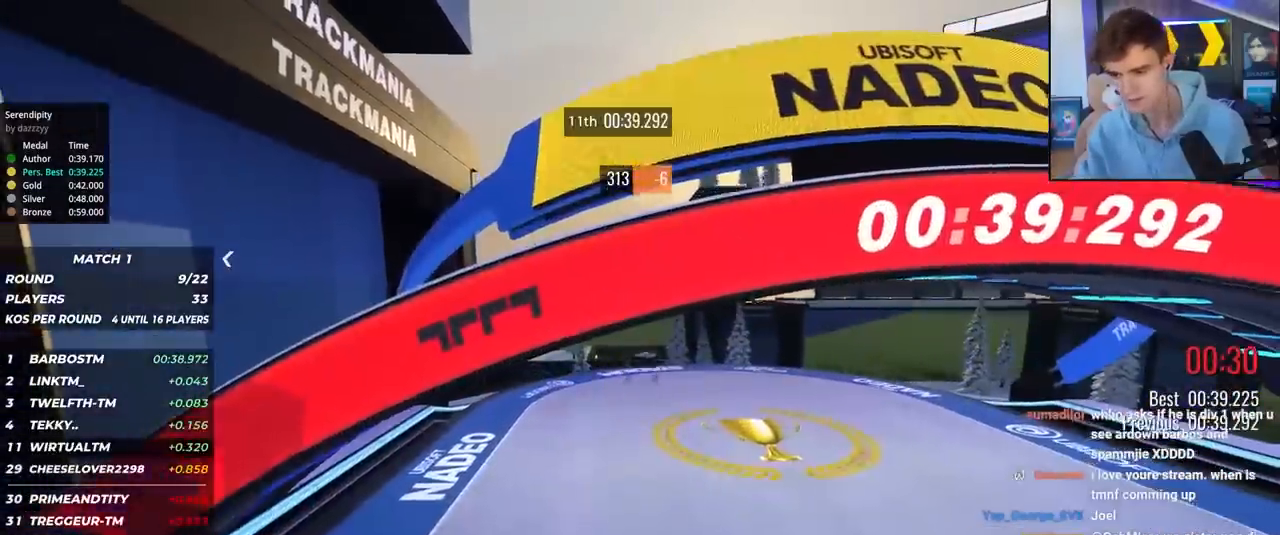
{"keys": [], "events": []}
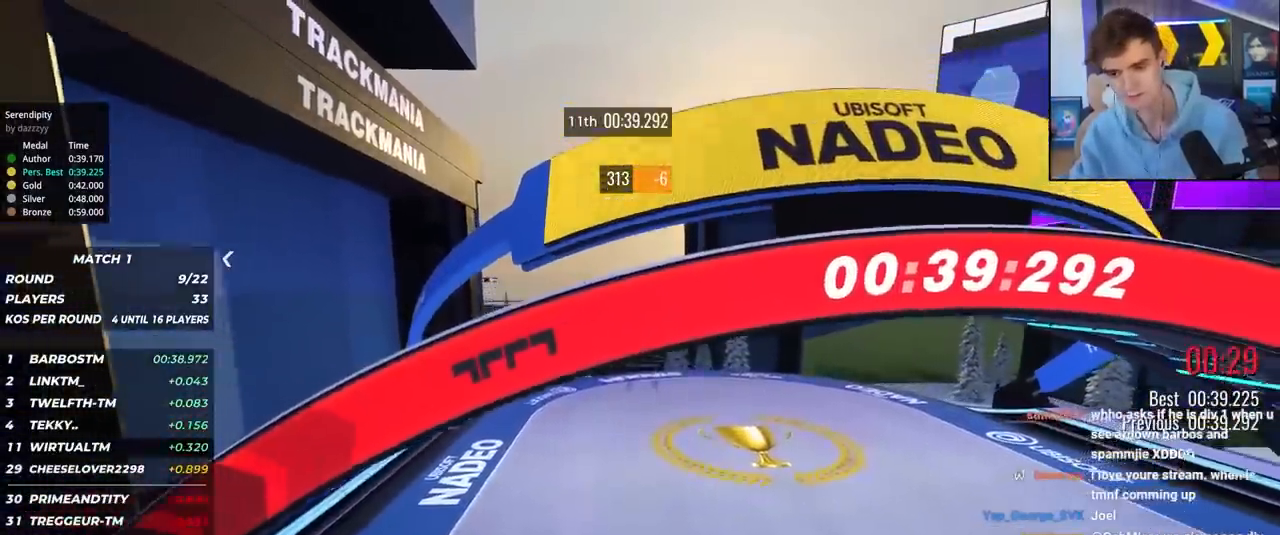
{"keys": [], "events": []}
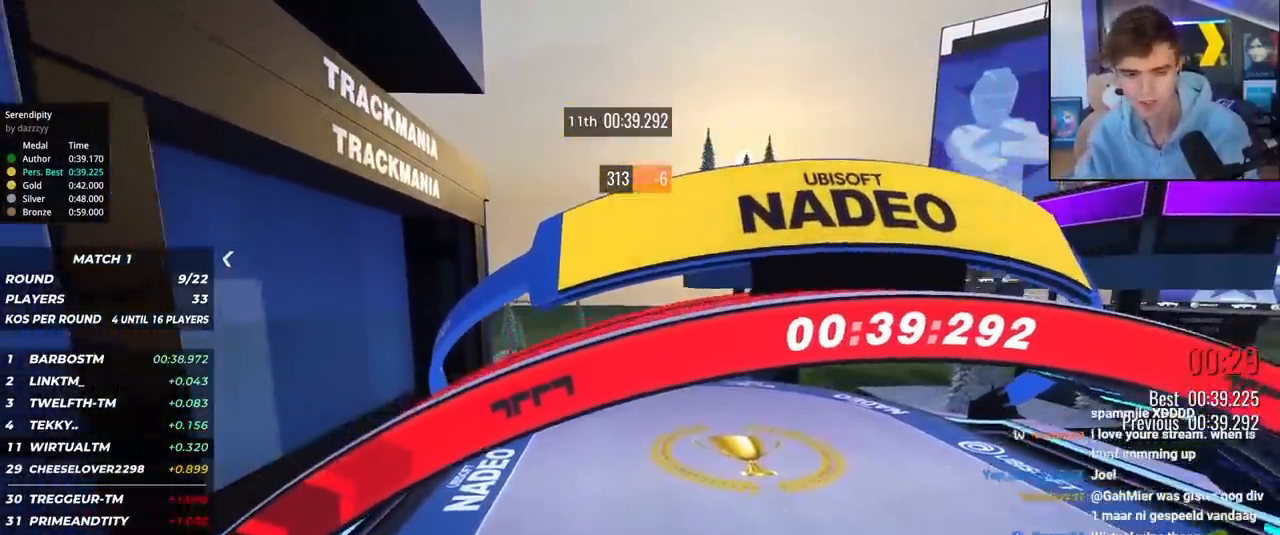
{"keys": ["up"]}